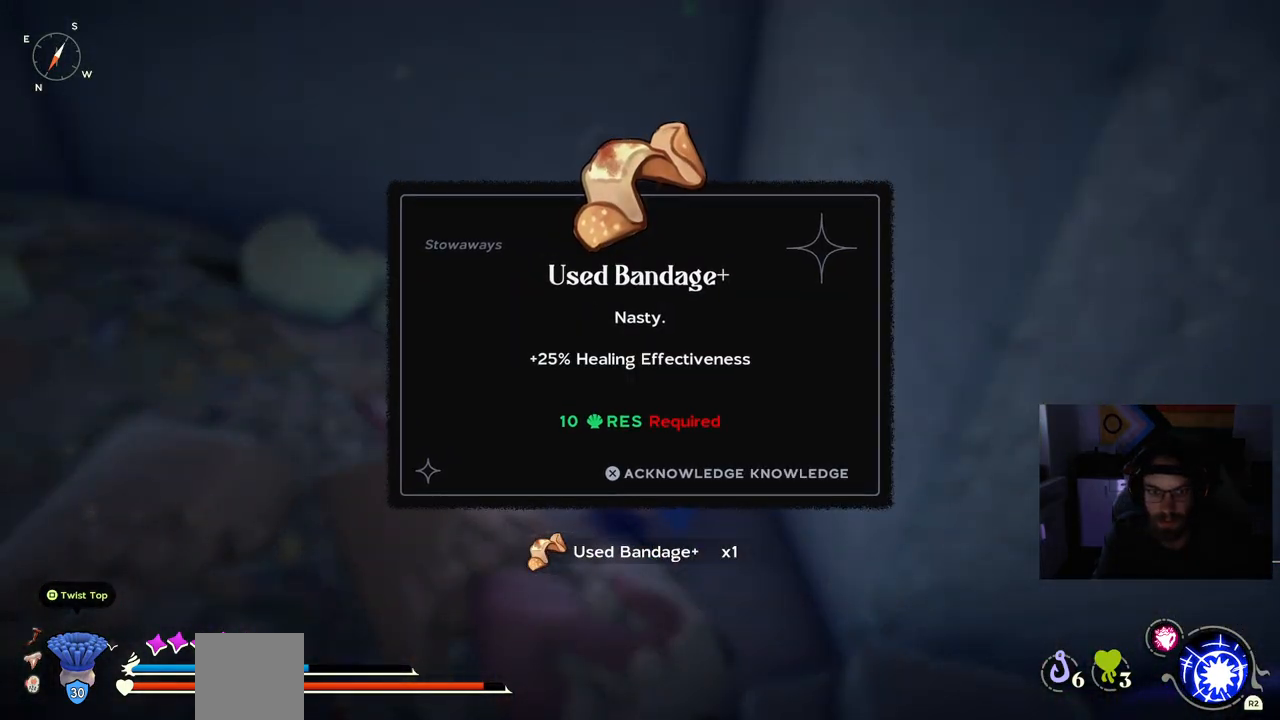
Gameplay with a controller (PlayStation layout); each line is a JSON object with the inputs held at the frame after it (dt_ms = milliseconds from this image to that frame). "events" lists button and stick changes between this image and that frame as [ms after this image, input, new state], when the widget could be followed in between. Not read: L1.
{"dt_ms": 500, "buttons": [], "left_stick": "left", "right_stick": "left", "events": [[450, "right_stick", "left"]]}
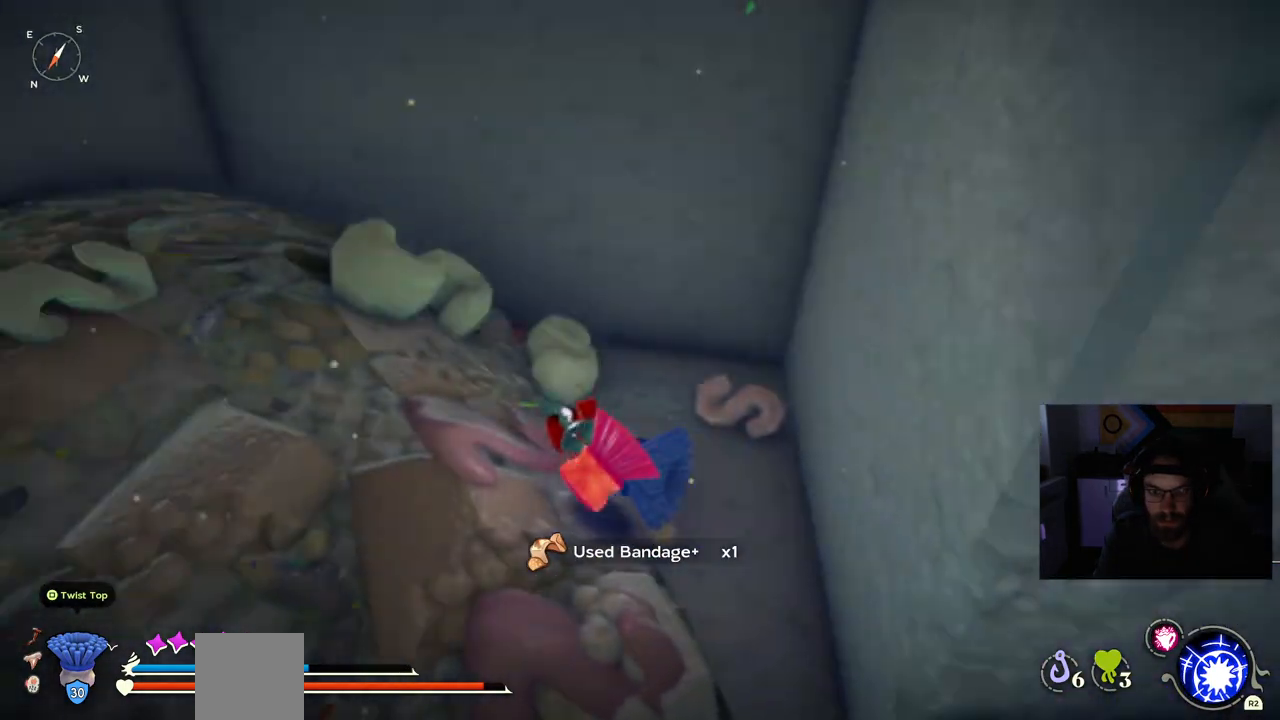
{"dt_ms": 500, "buttons": [], "left_stick": "up-left", "right_stick": "up-left", "events": [[250, "left_stick", "up-left"], [417, "right_stick", "up-left"]]}
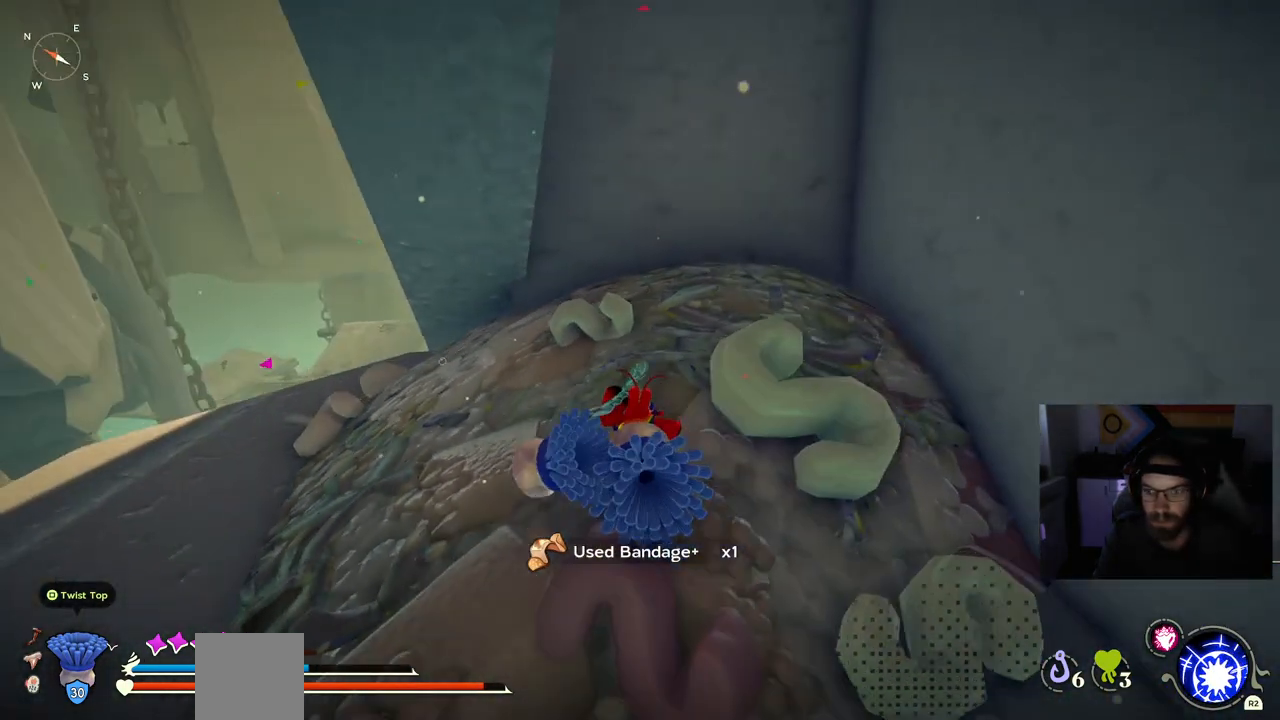
{"dt_ms": 500, "buttons": [], "left_stick": "up-left", "right_stick": "left", "events": [[283, "right_stick", "left"]]}
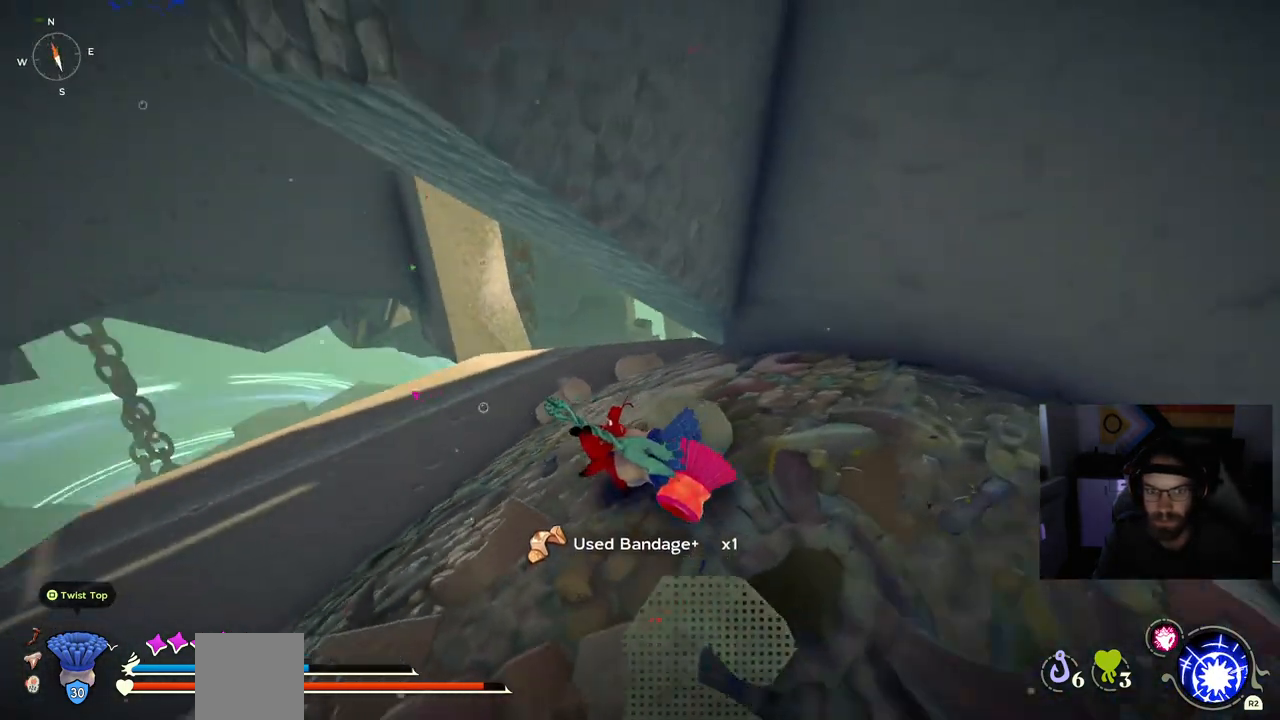
{"dt_ms": 500, "buttons": [], "left_stick": "up-left", "right_stick": "left", "events": []}
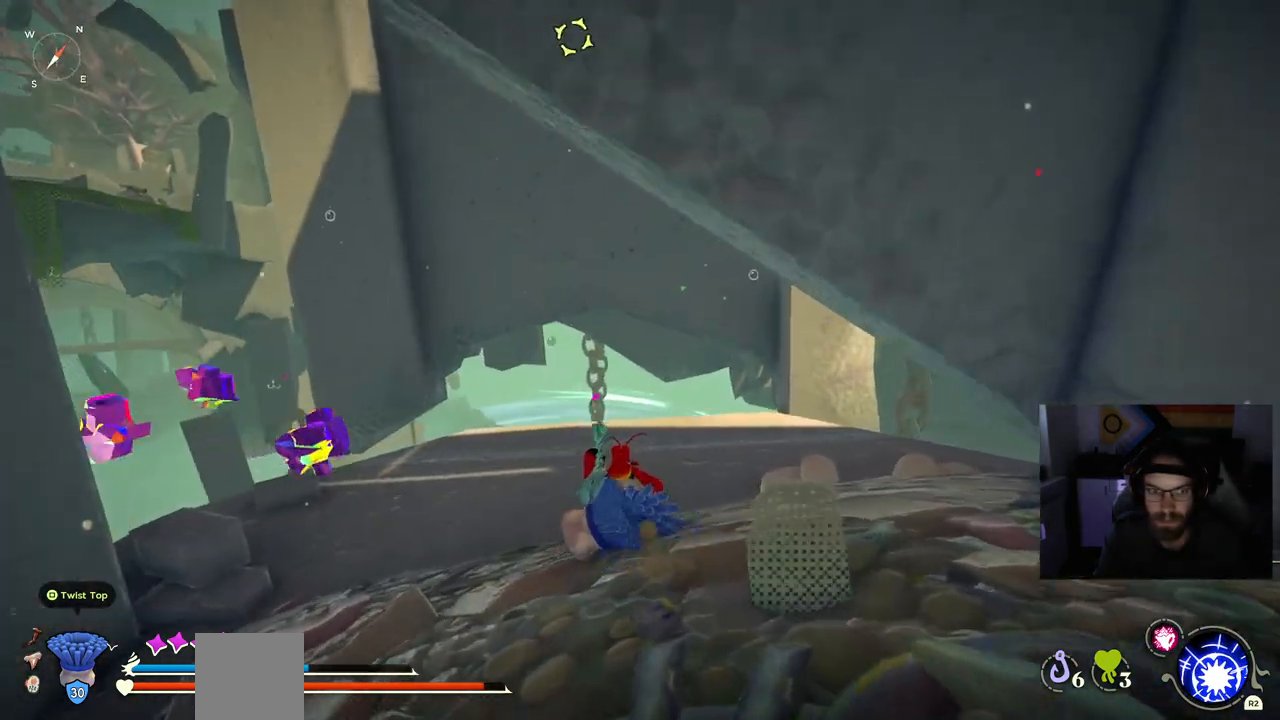
{"dt_ms": 500, "buttons": ["L2"], "left_stick": "up", "right_stick": "center", "events": [[133, "right_stick", "up-left"], [300, "left_stick", "up"], [300, "right_stick", "center"], [417, "L2", "down"]]}
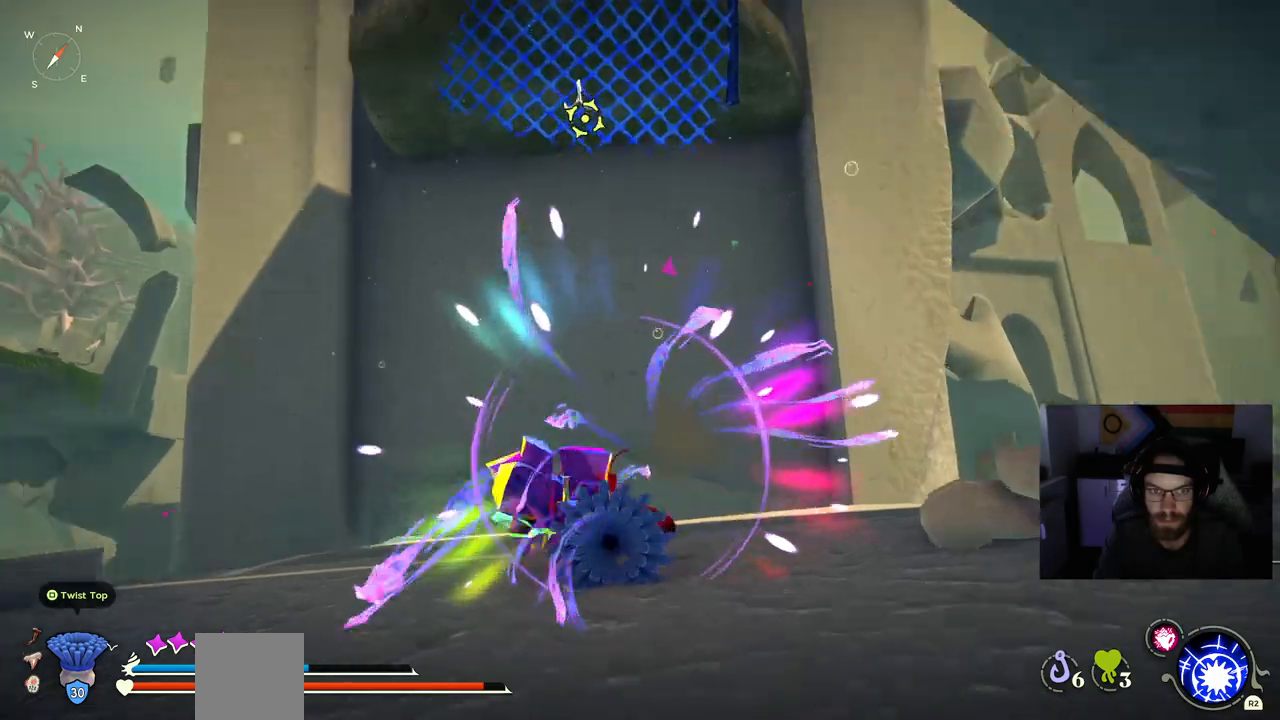
{"dt_ms": 500, "buttons": [], "left_stick": "up", "right_stick": "center", "events": [[117, "L2", "up"]]}
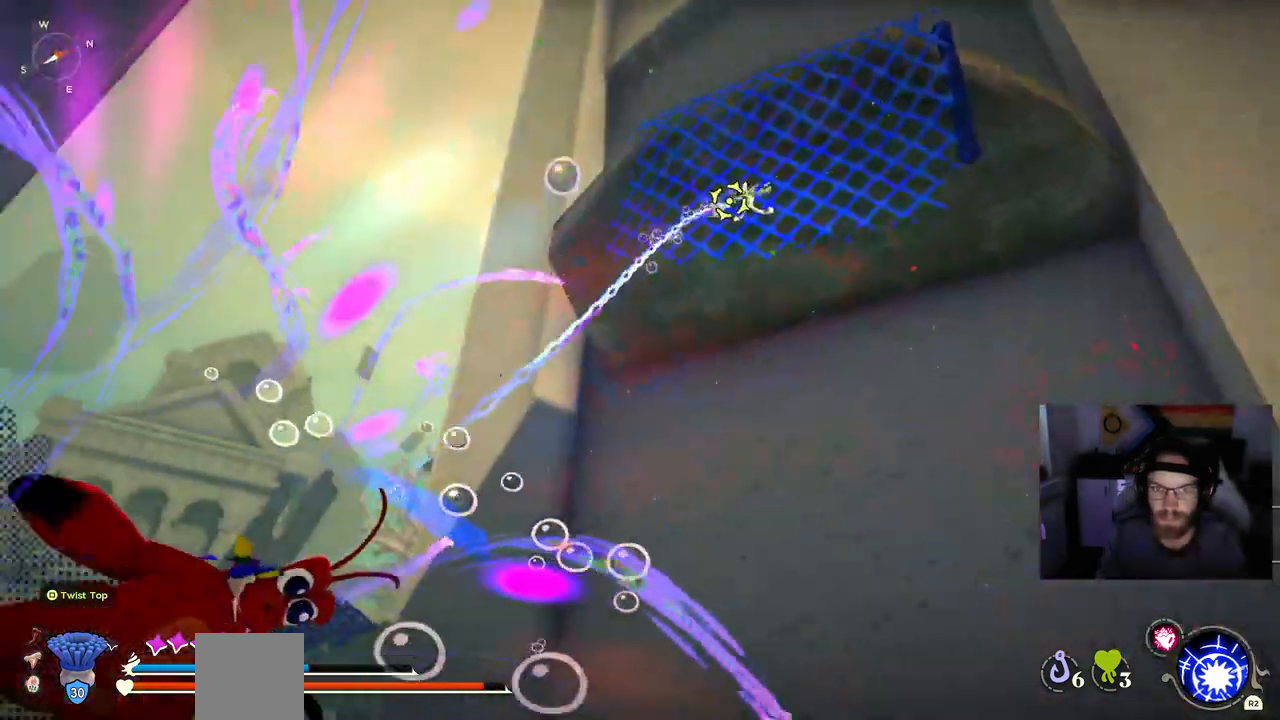
{"dt_ms": 500, "buttons": [], "left_stick": "up", "right_stick": "center", "events": []}
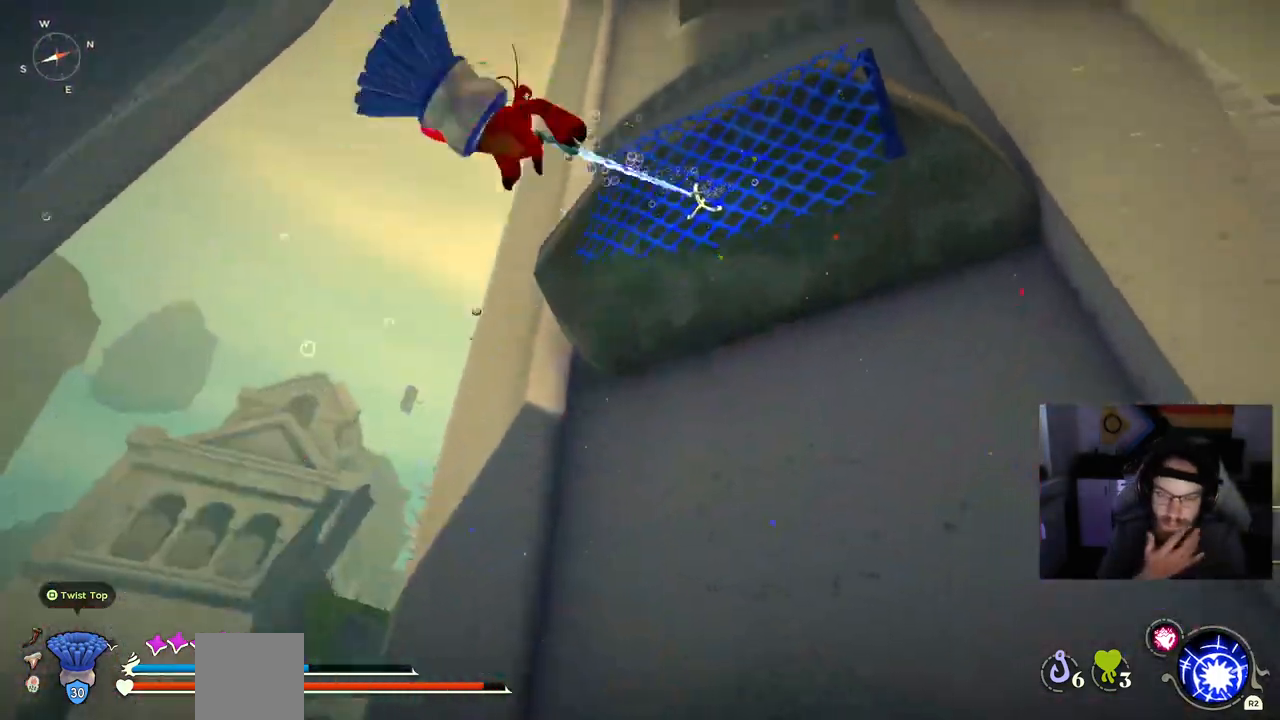
{"dt_ms": 500, "buttons": [], "left_stick": "up", "right_stick": "center", "events": []}
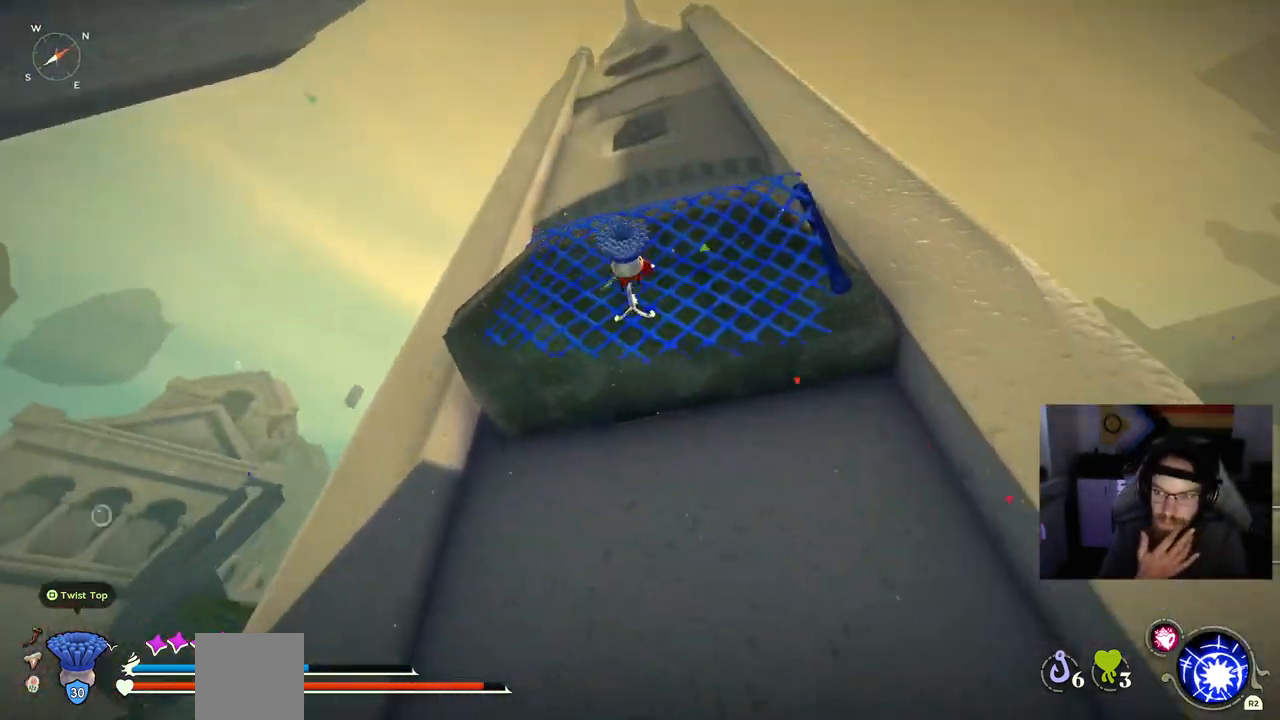
{"dt_ms": 500, "buttons": [], "left_stick": "up", "right_stick": "center", "events": []}
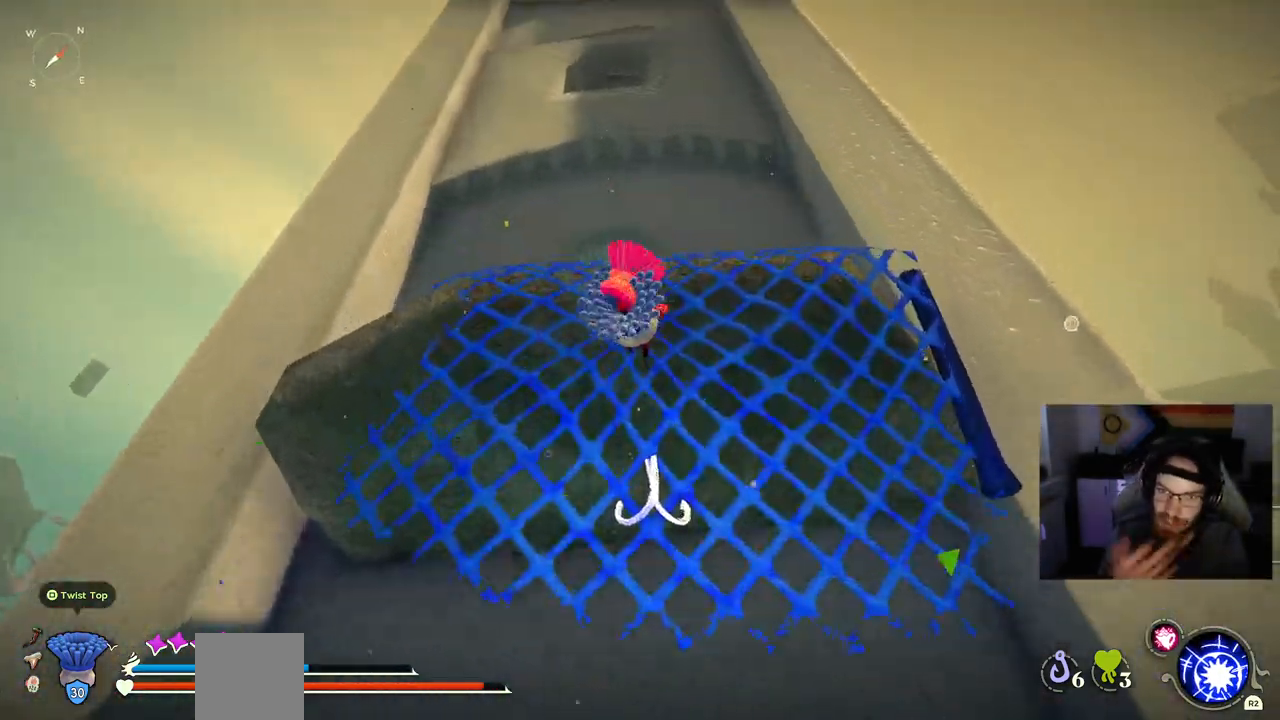
{"dt_ms": 500, "buttons": [], "left_stick": "up", "right_stick": "center", "events": []}
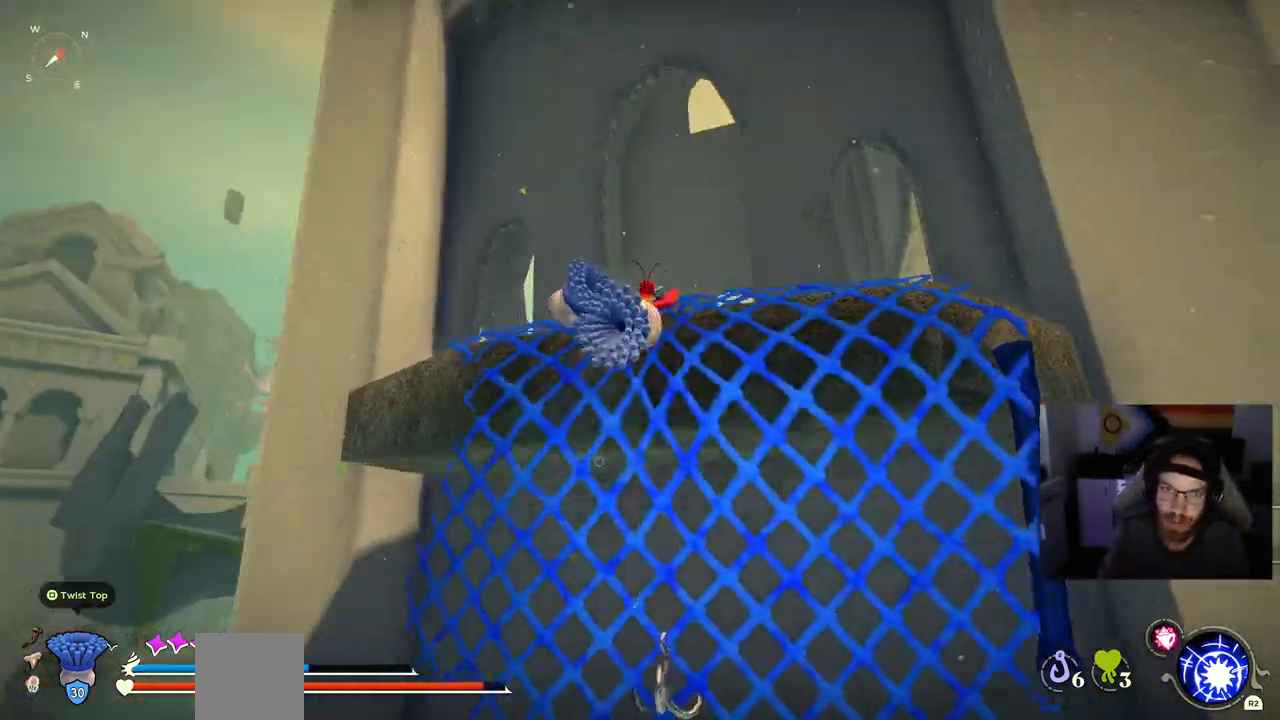
{"dt_ms": 500, "buttons": [], "left_stick": "up", "right_stick": "center", "events": [[117, "CROSS", "down"], [233, "CROSS", "up"]]}
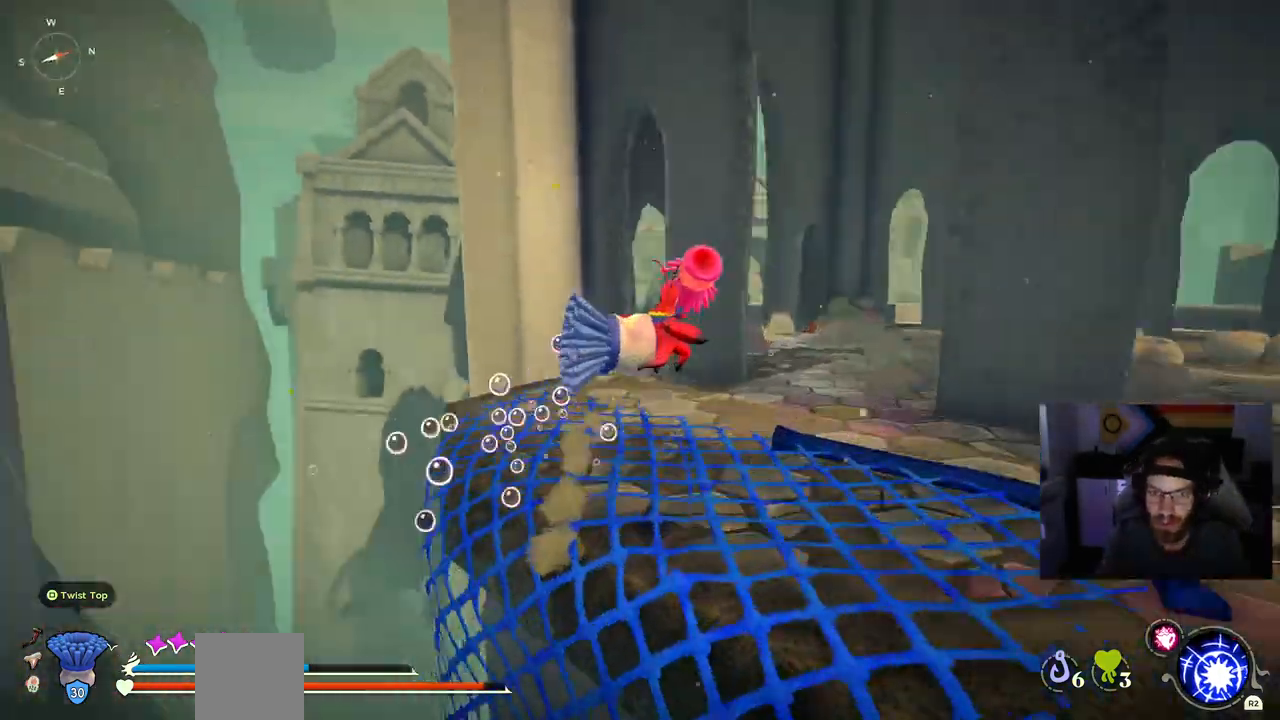
{"dt_ms": 500, "buttons": [], "left_stick": "up", "right_stick": "center", "events": []}
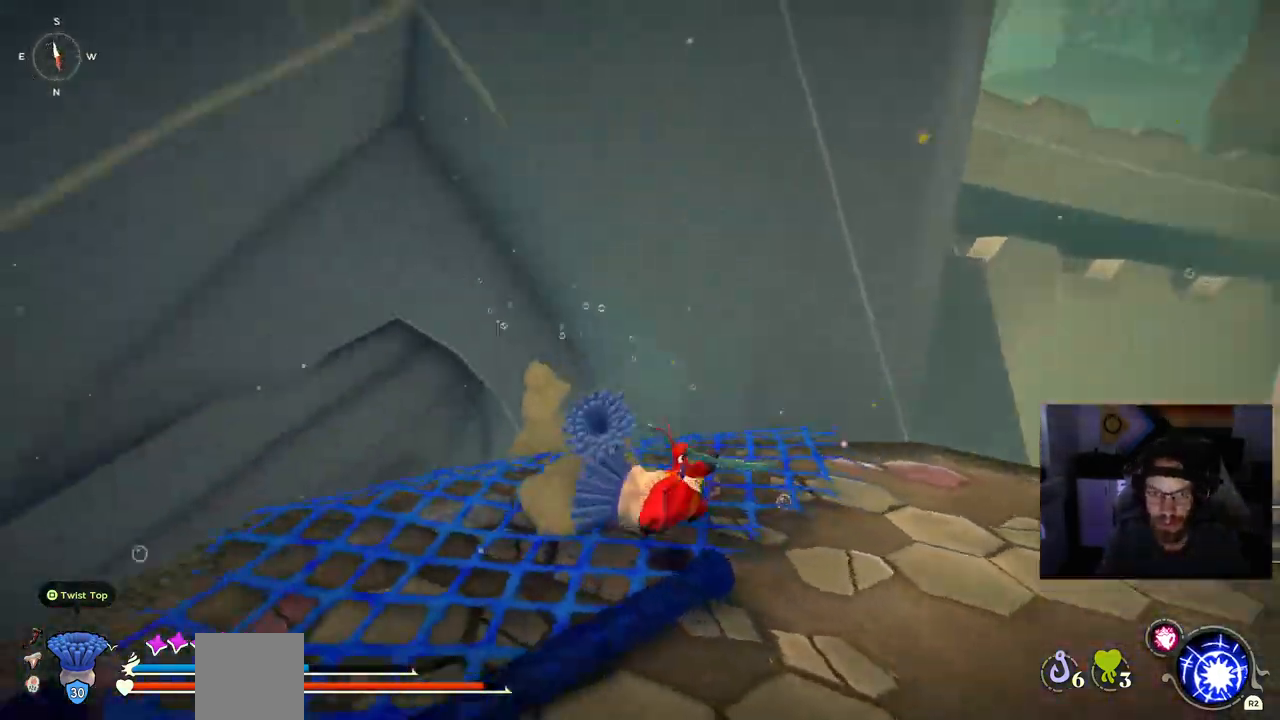
{"dt_ms": 500, "buttons": [], "left_stick": "up", "right_stick": "center", "events": []}
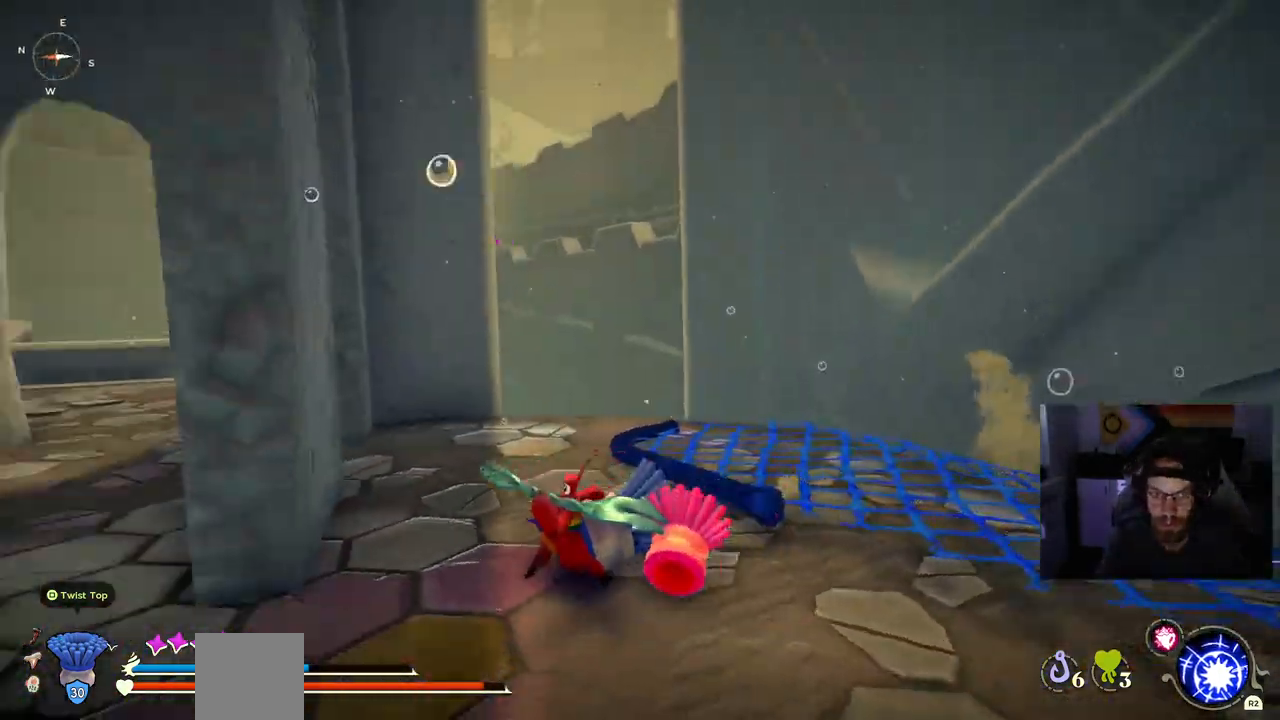
{"dt_ms": 500, "buttons": [], "left_stick": "up", "right_stick": "up-left"}
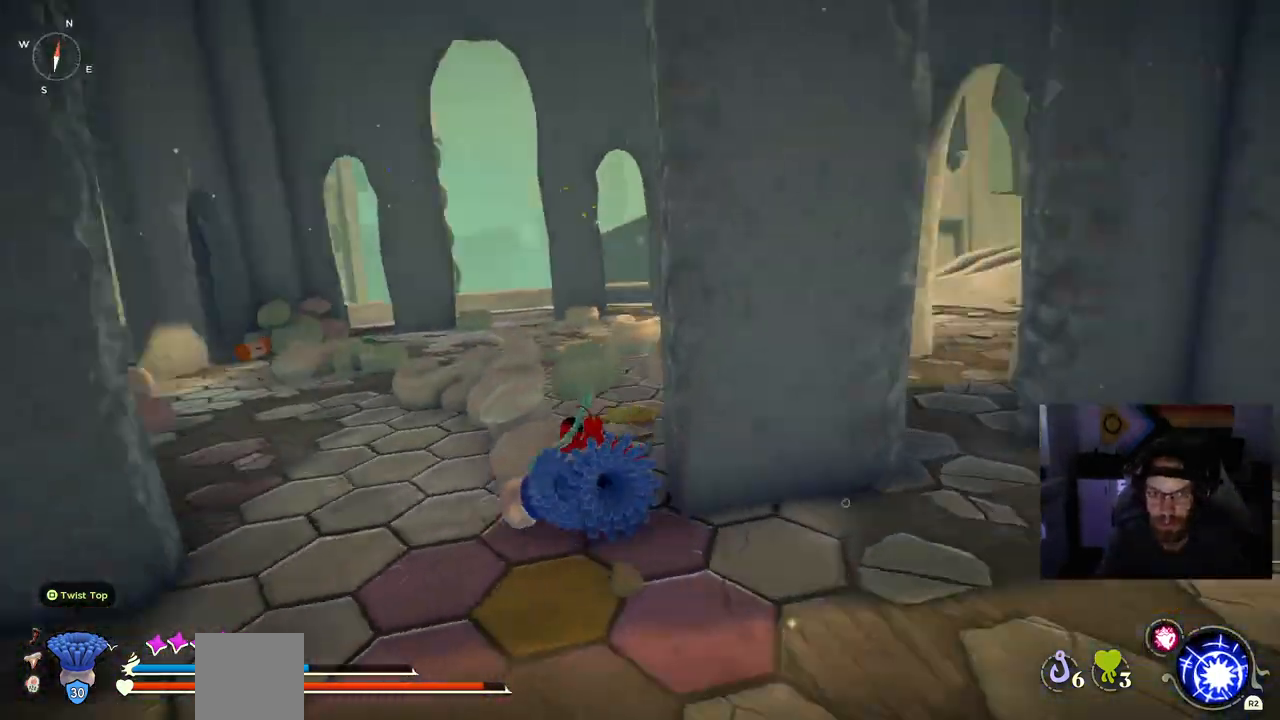
{"dt_ms": 500, "buttons": [], "left_stick": "up", "right_stick": "right", "events": [[367, "right_stick", "right"]]}
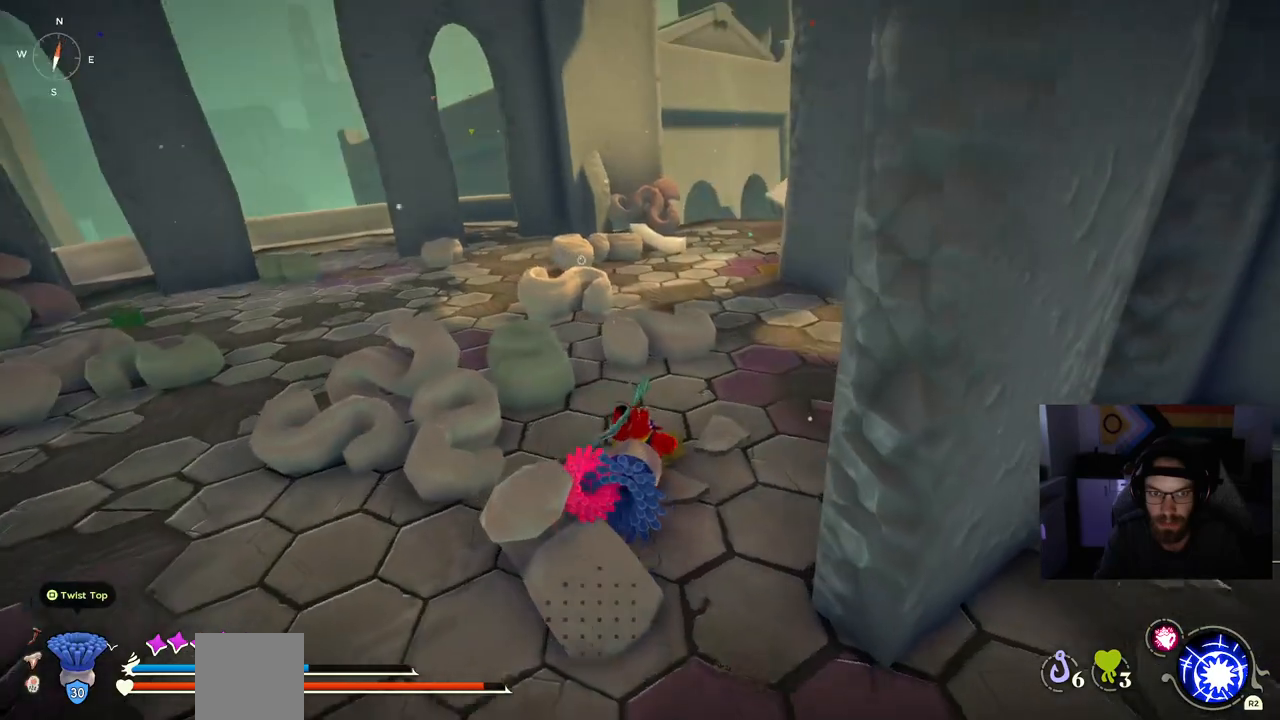
{"dt_ms": 500, "buttons": ["CIRCLE"], "left_stick": "up", "right_stick": "right", "events": [[150, "CIRCLE", "down"]]}
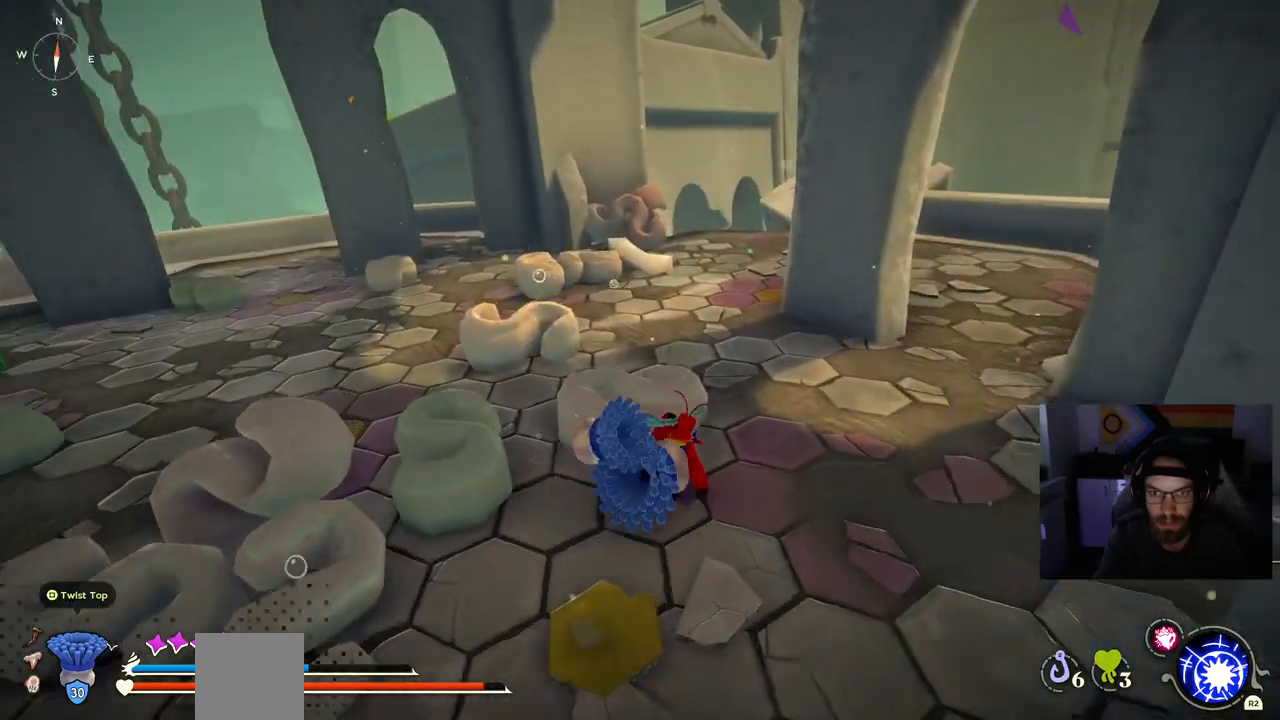
{"dt_ms": 500, "buttons": ["CIRCLE"], "left_stick": "up", "right_stick": "right", "events": []}
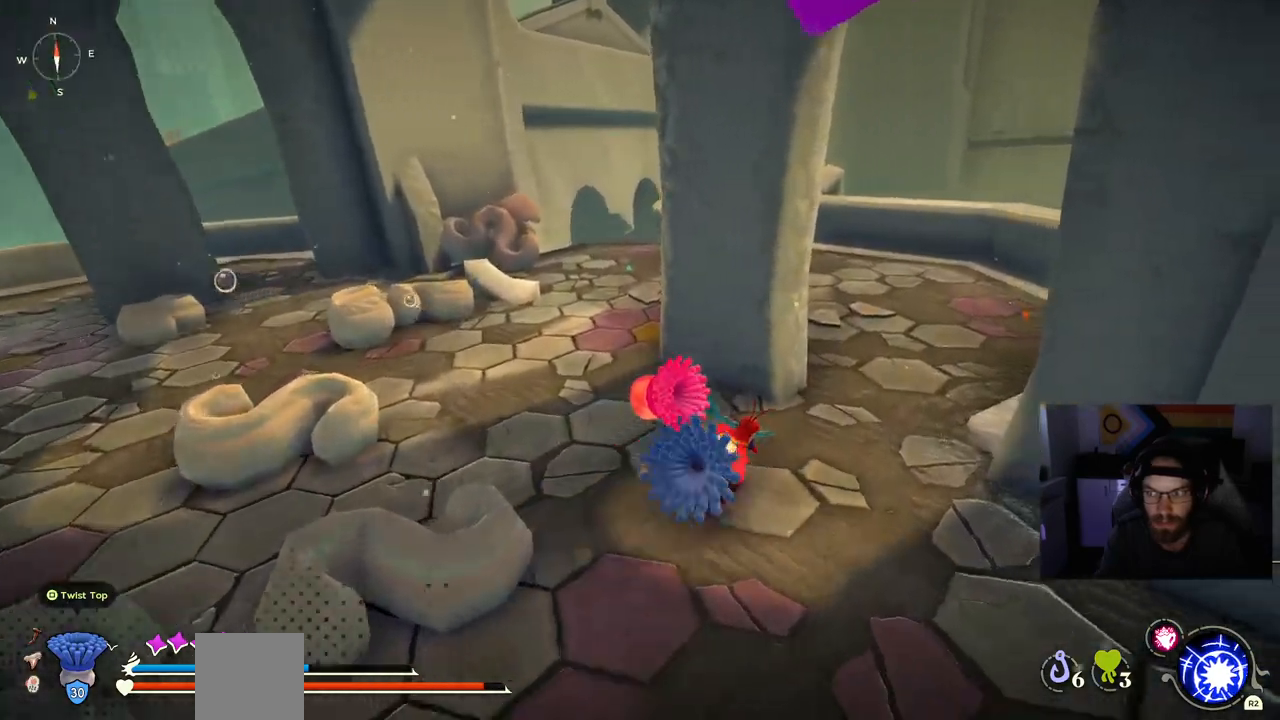
{"dt_ms": 500, "buttons": ["CIRCLE"], "left_stick": "up", "right_stick": "right", "events": []}
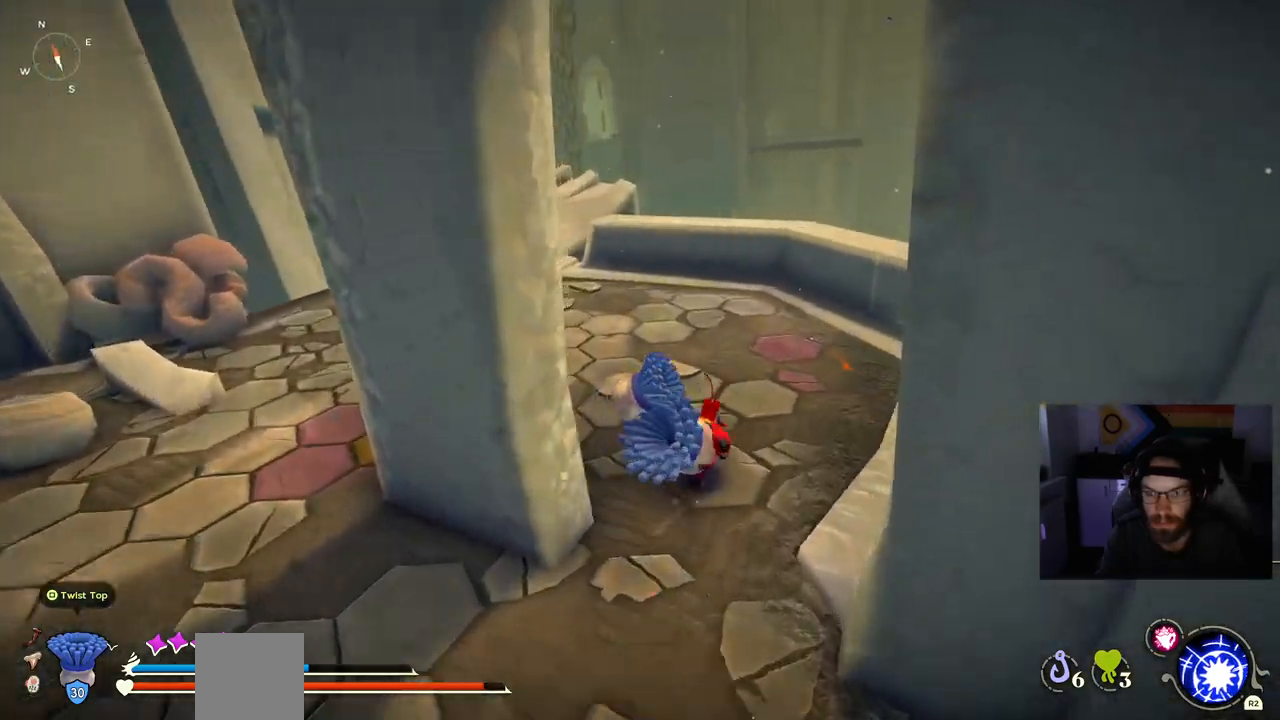
{"dt_ms": 500, "buttons": [], "left_stick": "up", "right_stick": "center", "events": [[100, "CIRCLE", "up"], [383, "right_stick", "center"]]}
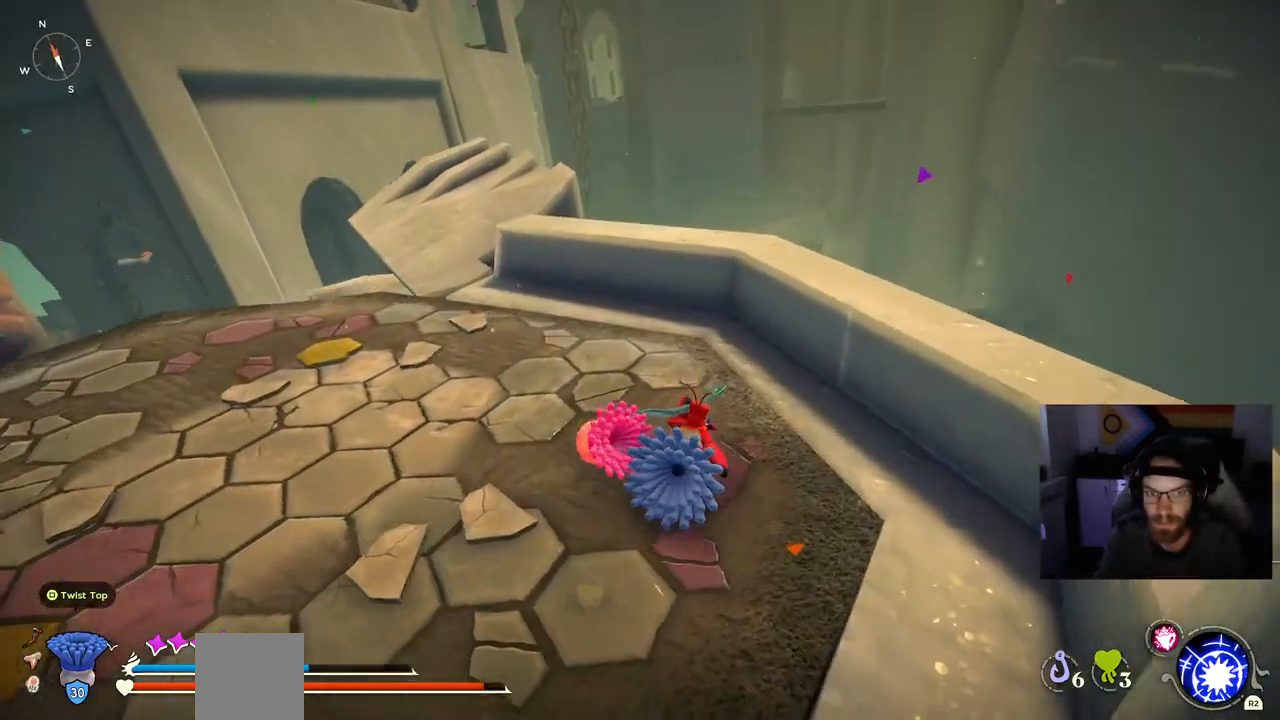
{"dt_ms": 500, "buttons": [], "left_stick": "up", "right_stick": "center", "events": []}
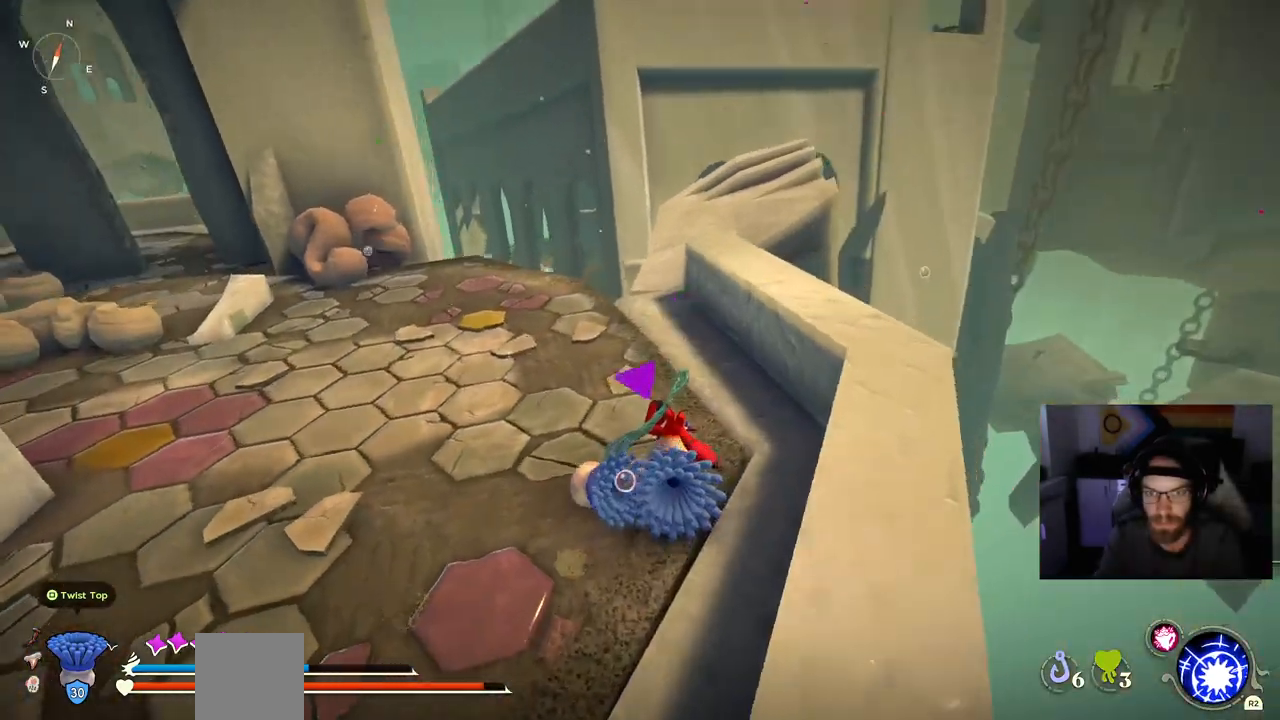
{"dt_ms": 500, "buttons": [], "left_stick": "up", "right_stick": "center", "events": []}
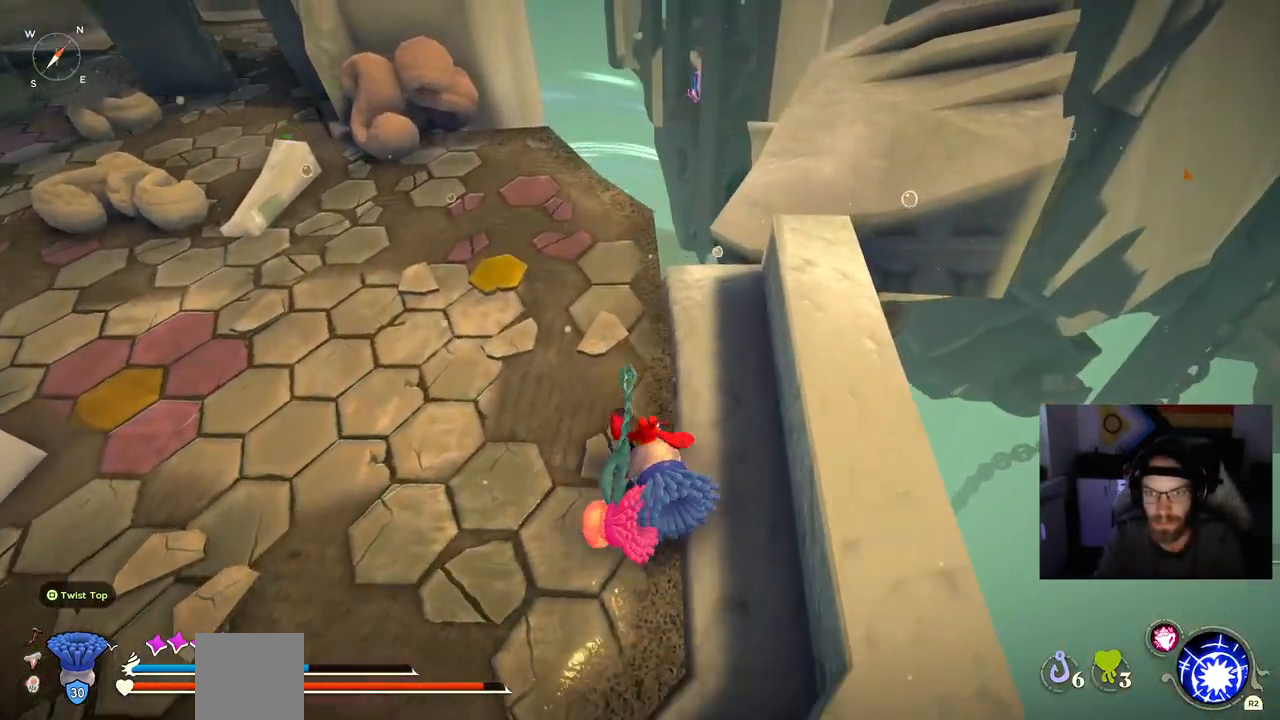
{"dt_ms": 500, "buttons": [], "left_stick": "up", "right_stick": "center", "events": []}
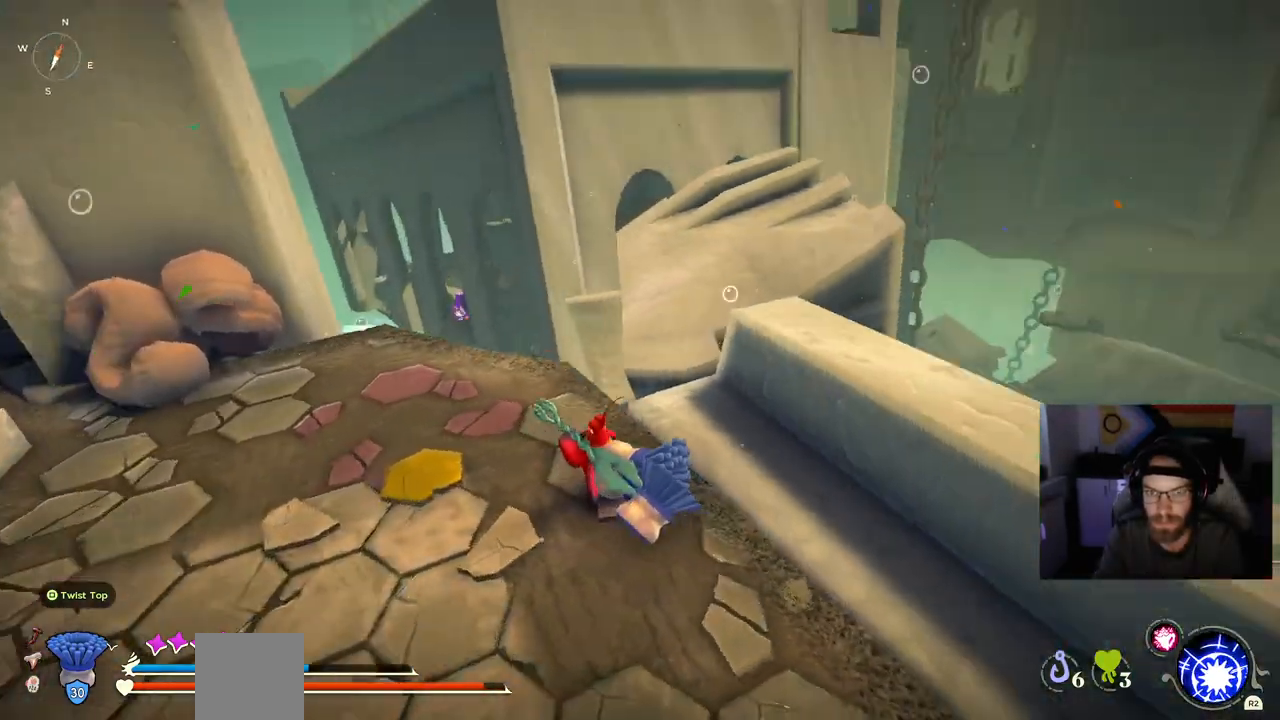
{"dt_ms": 500, "buttons": [], "left_stick": "up-left", "right_stick": "up-left", "events": [[17, "right_stick", "up-right"], [100, "left_stick", "up-left"], [100, "right_stick", "right"], [250, "right_stick", "center"], [400, "right_stick", "up-left"]]}
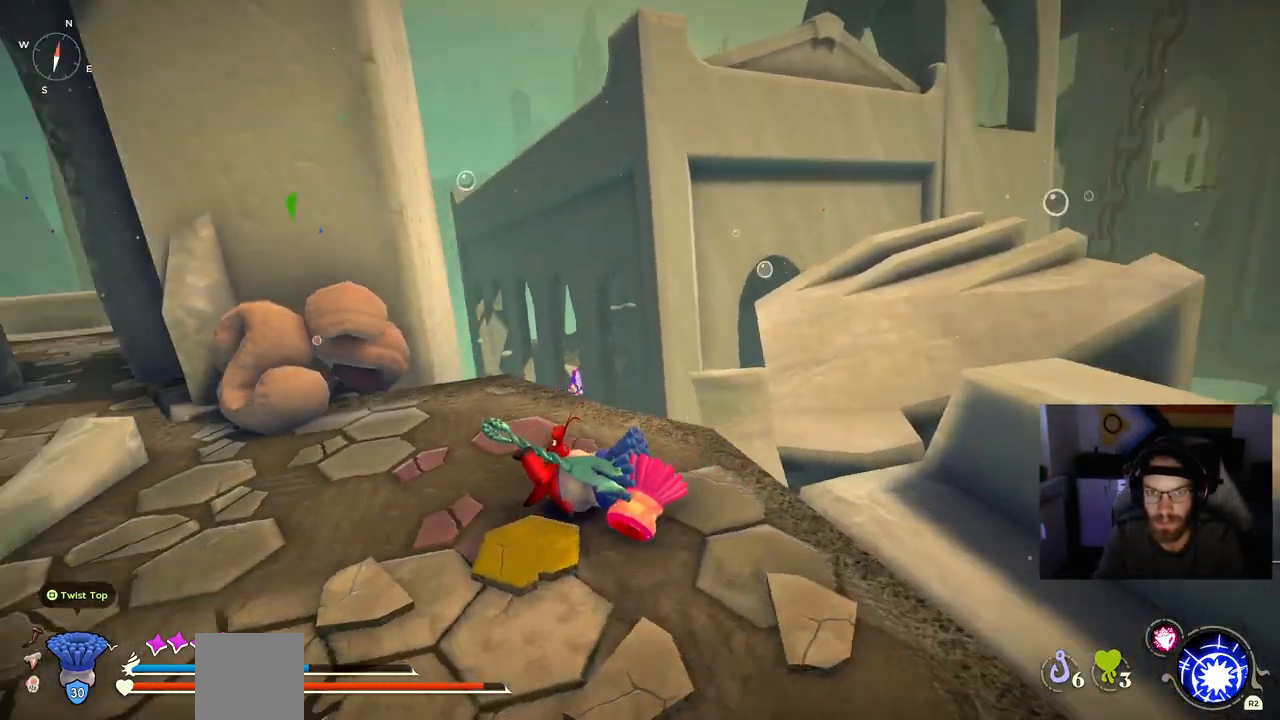
{"dt_ms": 1000, "buttons": ["CIRCLE"], "left_stick": "up", "right_stick": "center"}
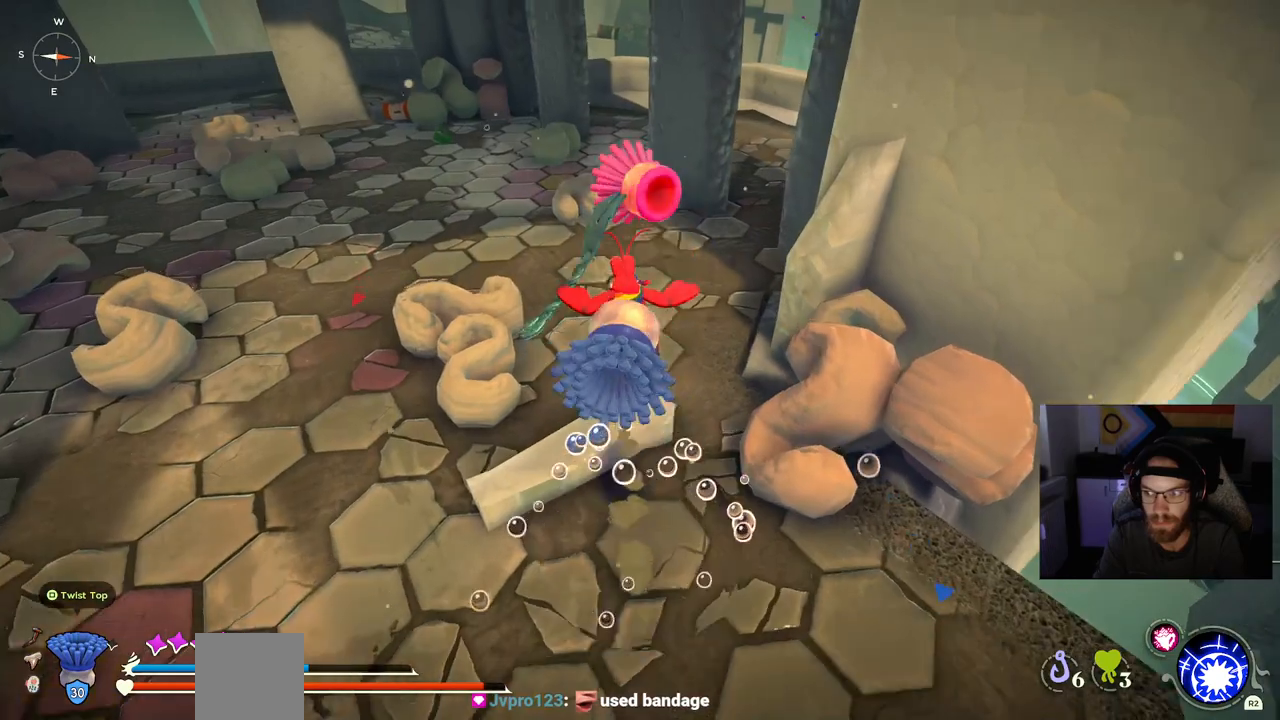
{"dt_ms": 500, "buttons": ["CIRCLE"], "left_stick": "up", "right_stick": "center", "events": []}
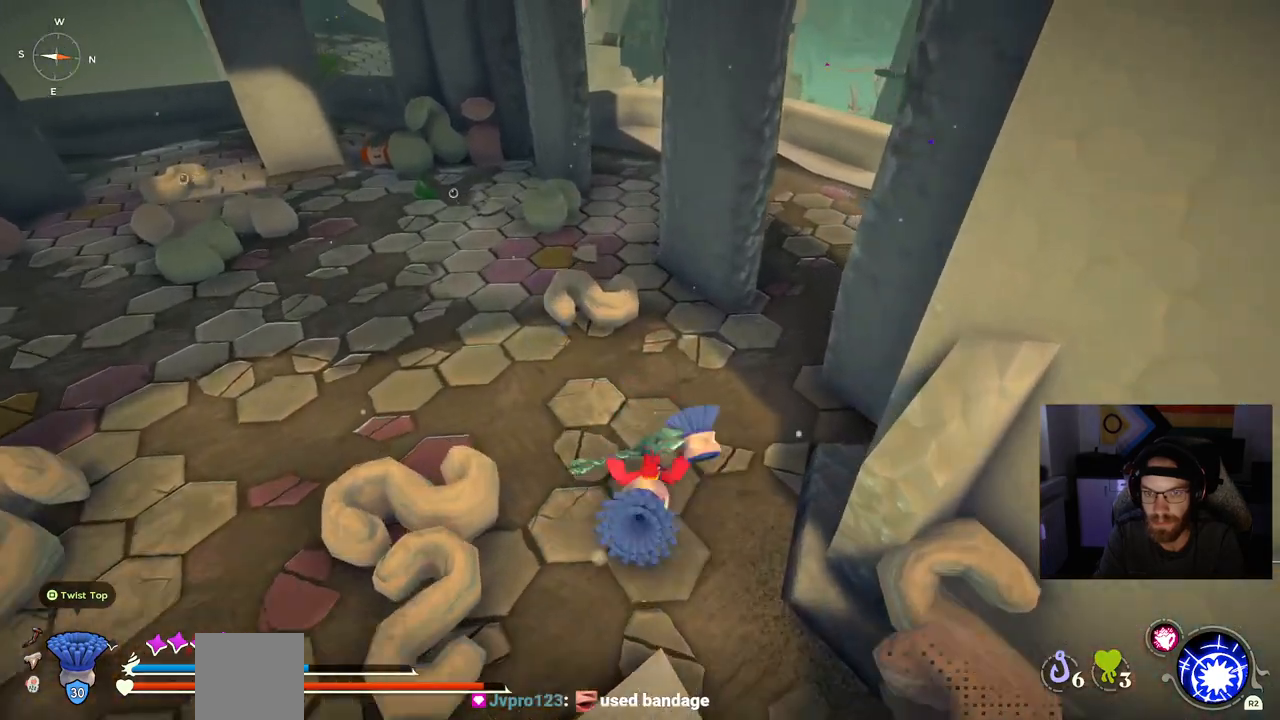
{"dt_ms": 500, "buttons": ["CIRCLE"], "left_stick": "up", "right_stick": "center", "events": [[250, "CROSS", "down"], [400, "CROSS", "up"]]}
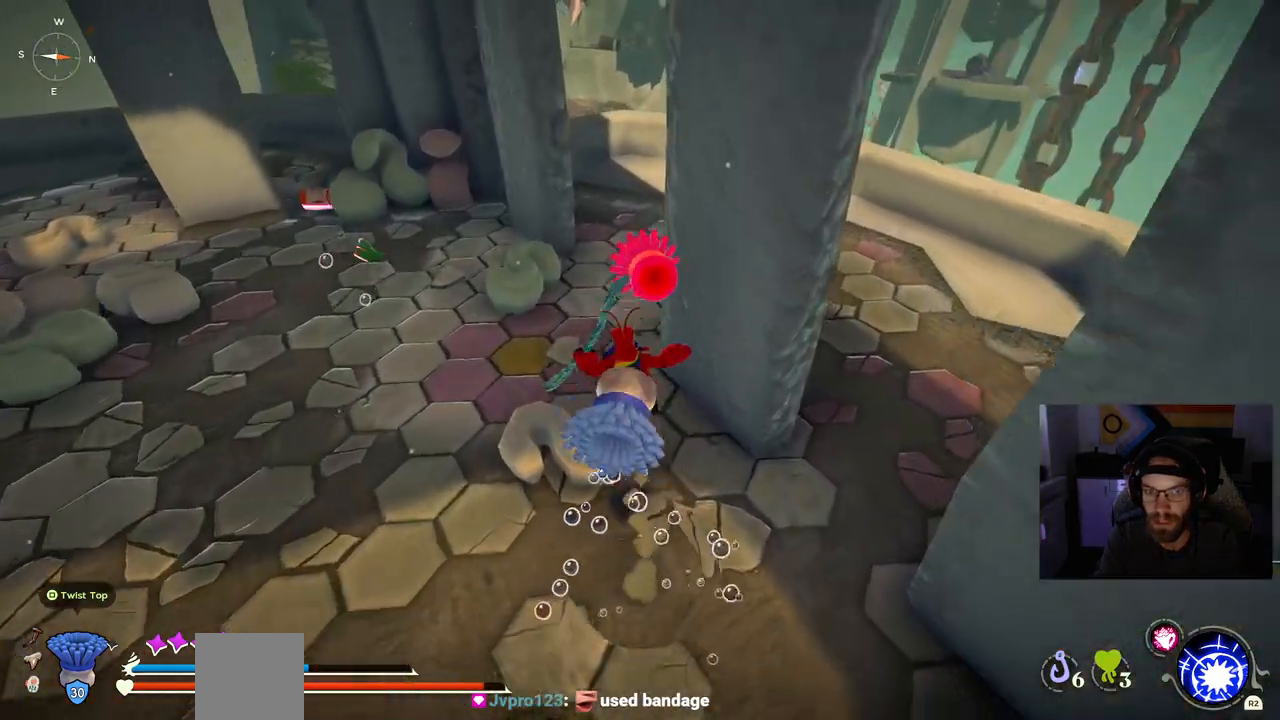
{"dt_ms": 500, "buttons": ["CIRCLE"], "left_stick": "up", "right_stick": "center", "events": []}
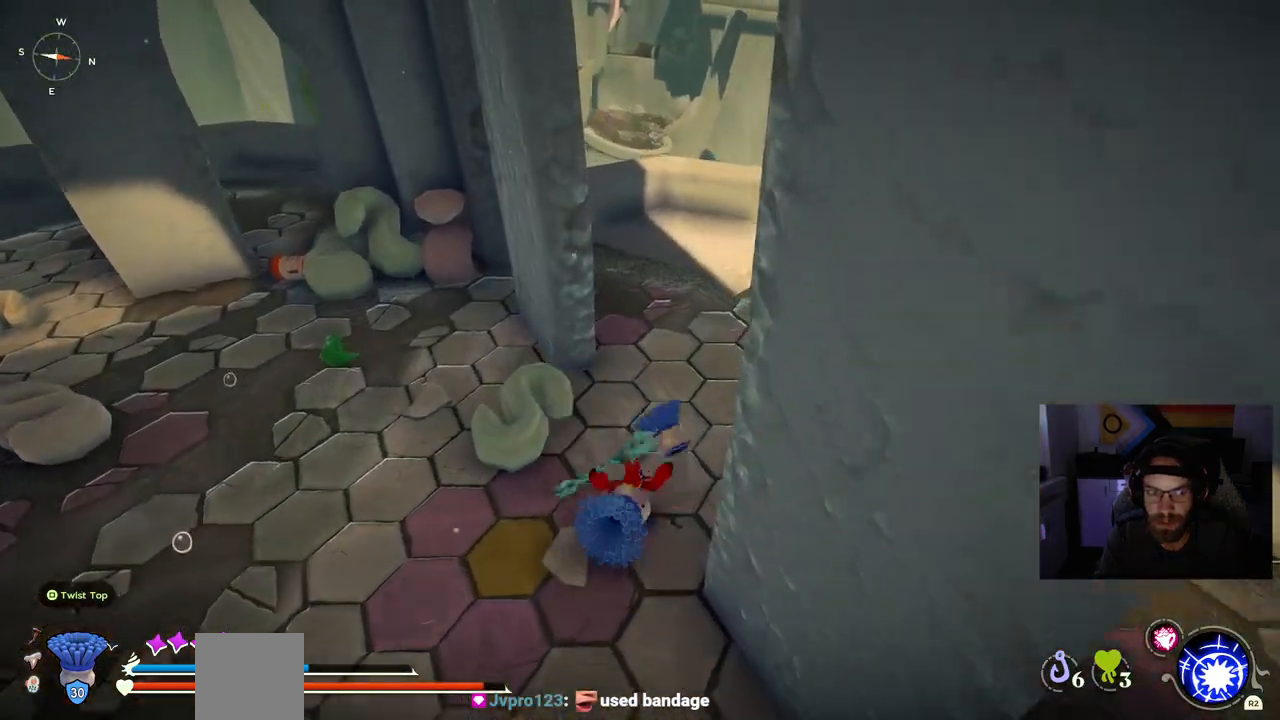
{"dt_ms": 500, "buttons": ["CIRCLE"], "left_stick": "up", "right_stick": "center", "events": []}
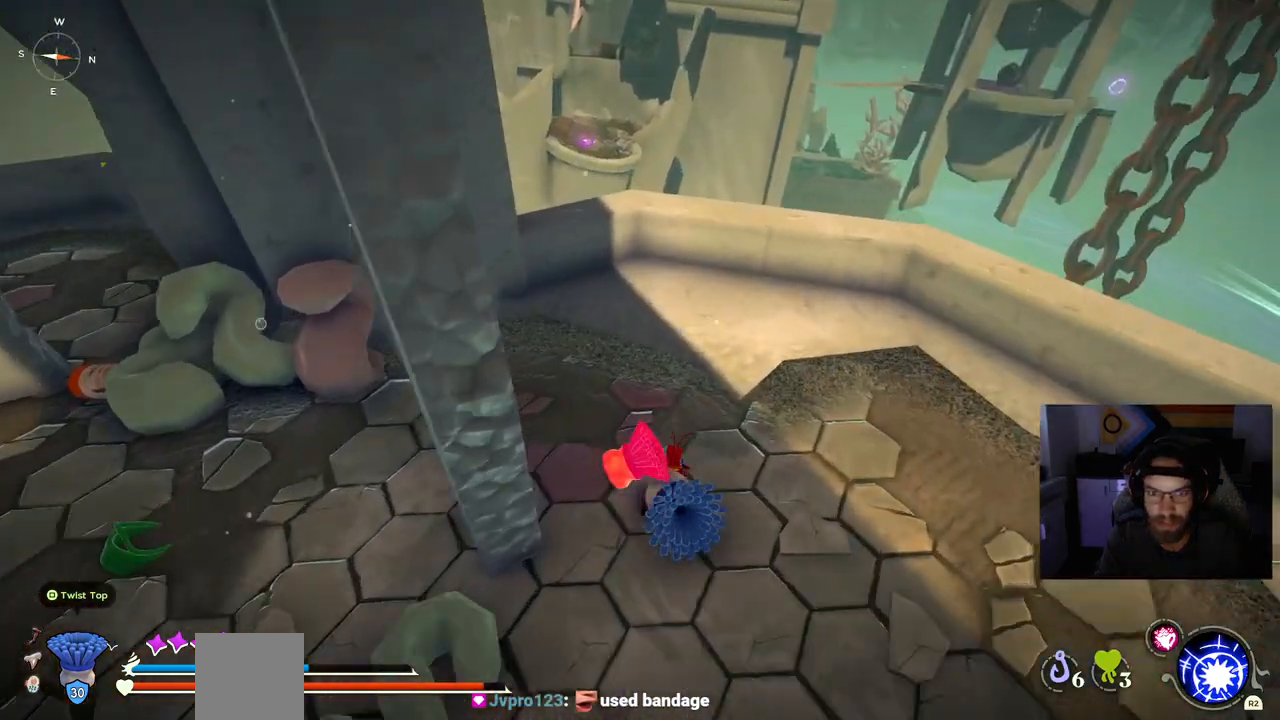
{"dt_ms": 500, "buttons": [], "left_stick": "up", "right_stick": "center", "events": [[117, "CIRCLE", "up"]]}